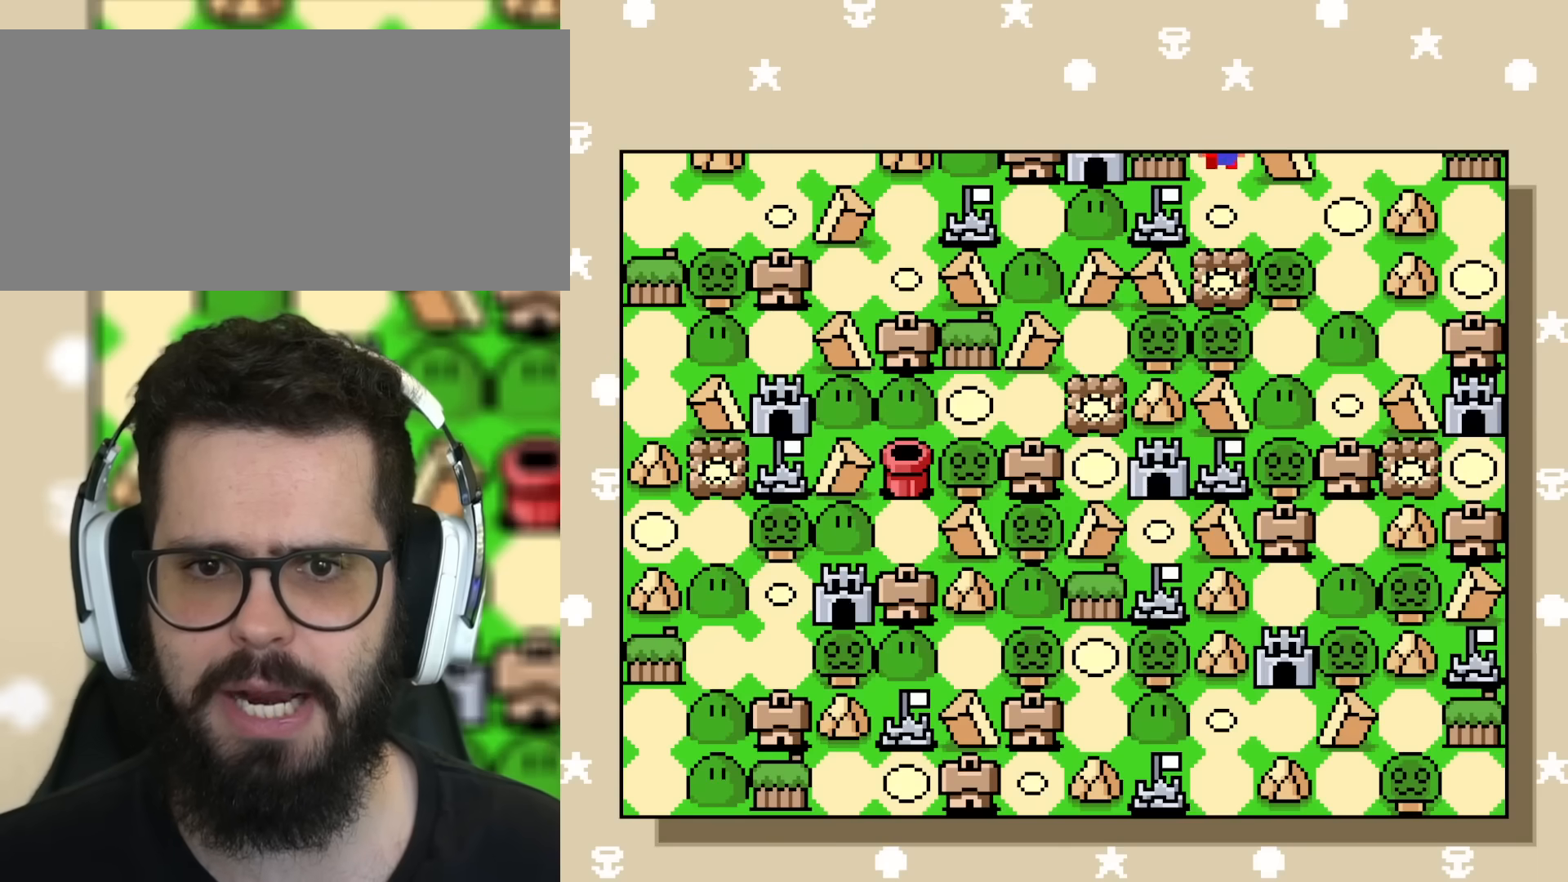
Gameplay with a controller (Nintendo layout); each line is a JSON object with the inputs held at the frame after it. "events" lists button and stick changes between this image and that frame as [ms after this image, input, new state], when the widget could be followed in between. Not read: L3 R3.
{"buttons": [], "events": [[50, "DPAD_DOWN", "up"], [133, "DPAD_DOWN", "down"], [233, "B", "down"], [233, "DPAD_DOWN", "up"], [350, "B", "up"], [383, "DPAD_RIGHT", "down"], [484, "DPAD_RIGHT", "up"]]}
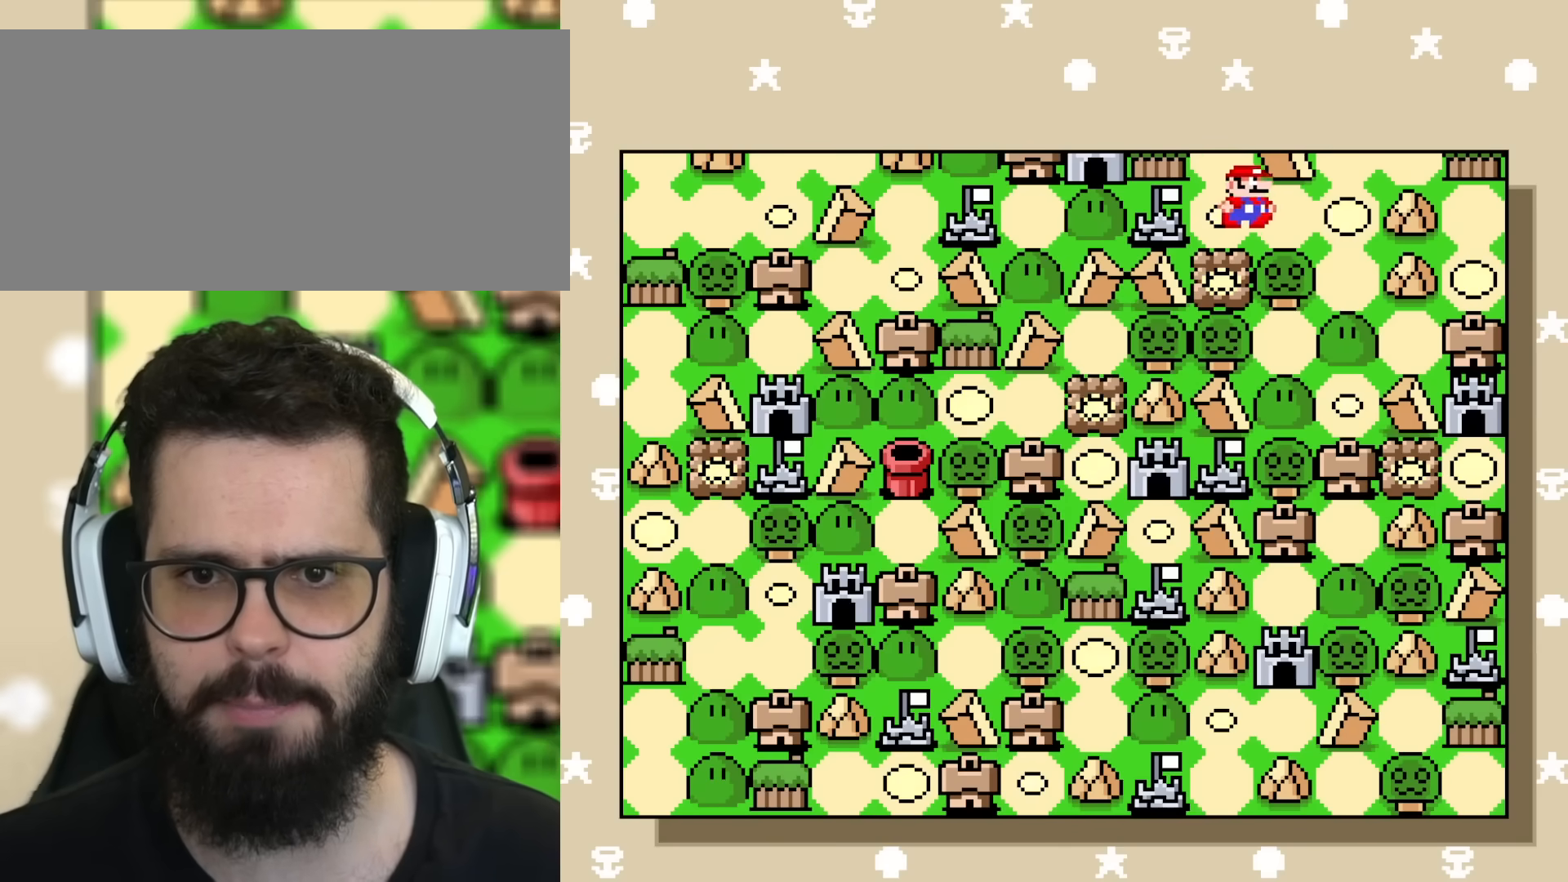
{"buttons": [], "events": [[67, "B", "down"], [67, "DPAD_RIGHT", "down"], [200, "B", "up"], [200, "DPAD_RIGHT", "up"], [317, "DPAD_RIGHT", "down"], [367, "B", "down"], [401, "DPAD_RIGHT", "up"], [484, "B", "up"]]}
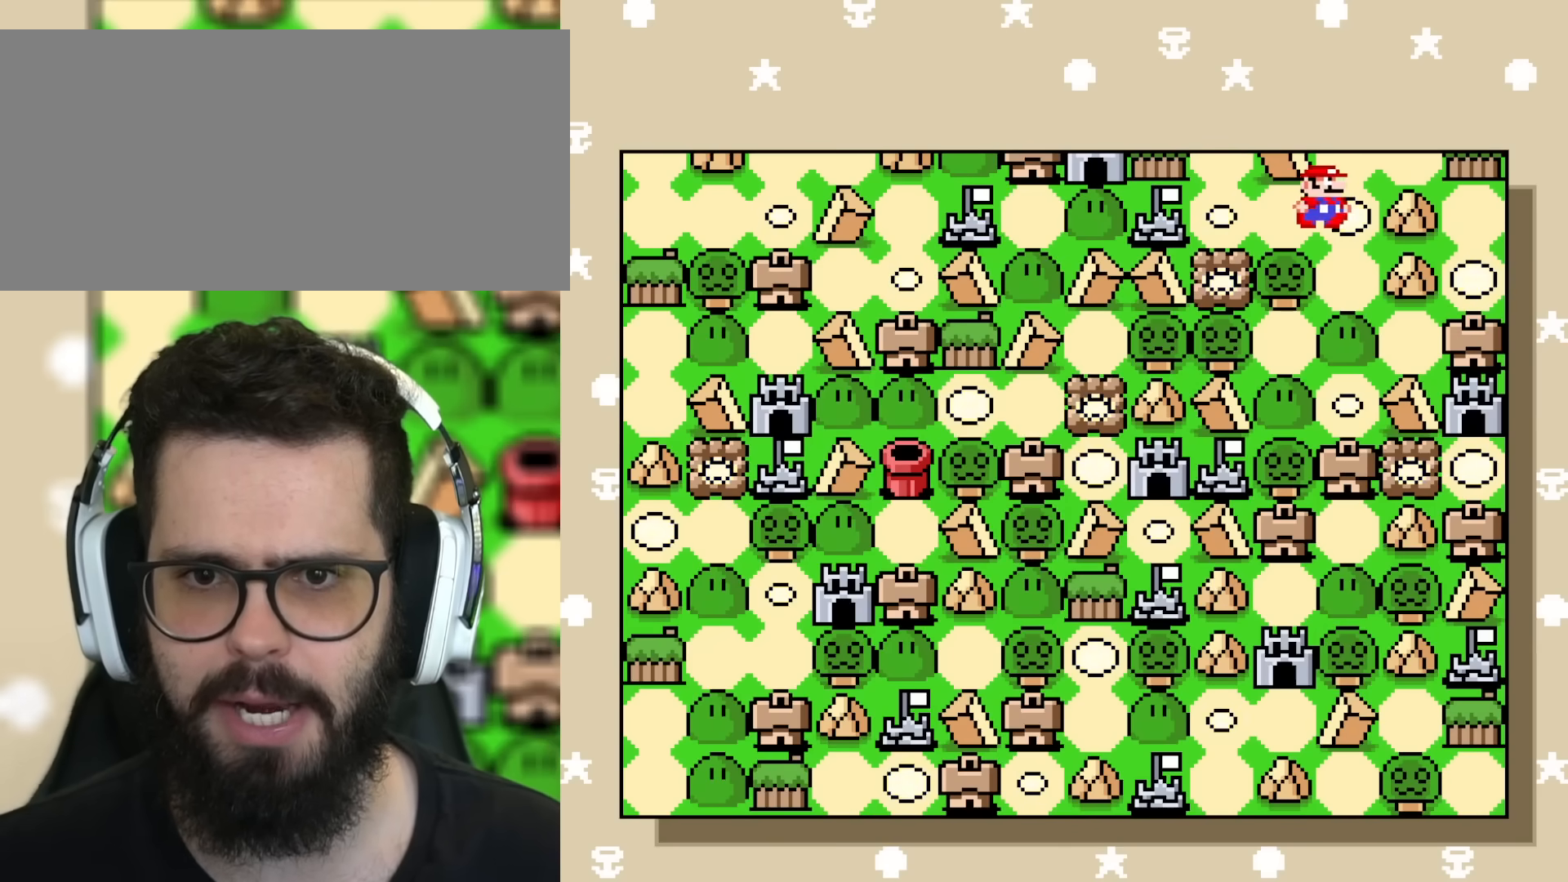
{"buttons": ["DPAD_DOWN"], "events": [[50, "B", "down"], [83, "DPAD_DOWN", "down"], [200, "B", "up"], [200, "DPAD_DOWN", "up"], [267, "DPAD_DOWN", "down"], [317, "B", "down"], [383, "DPAD_DOWN", "up"], [450, "B", "up"], [467, "DPAD_DOWN", "down"]]}
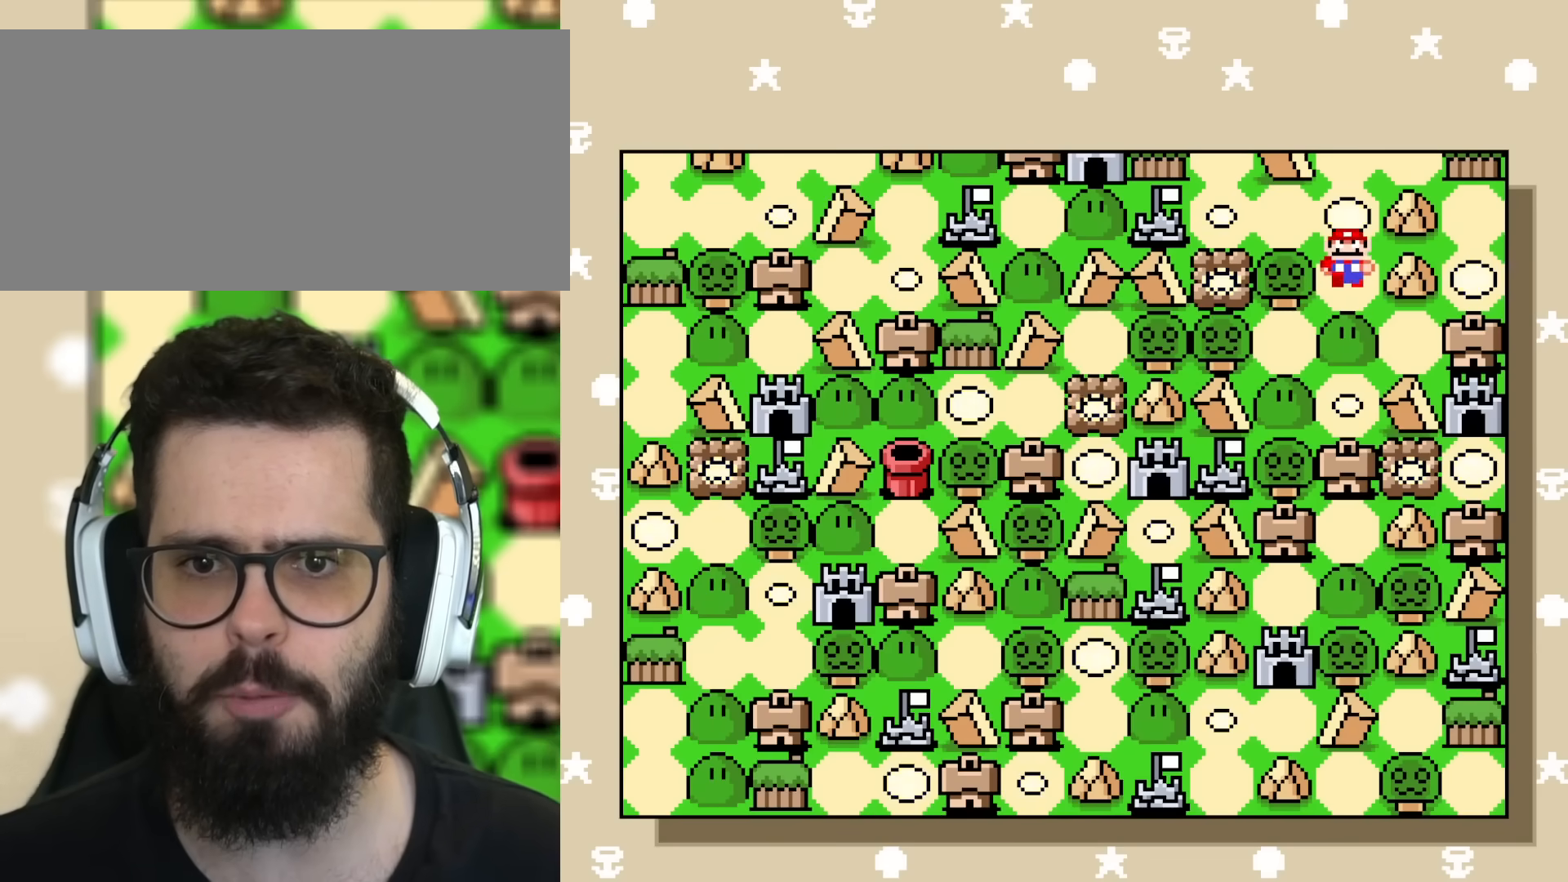
{"buttons": [], "events": [[17, "B", "down"], [50, "DPAD_DOWN", "up"], [117, "DPAD_DOWN", "down"], [150, "B", "up"], [251, "DPAD_DOWN", "up"]]}
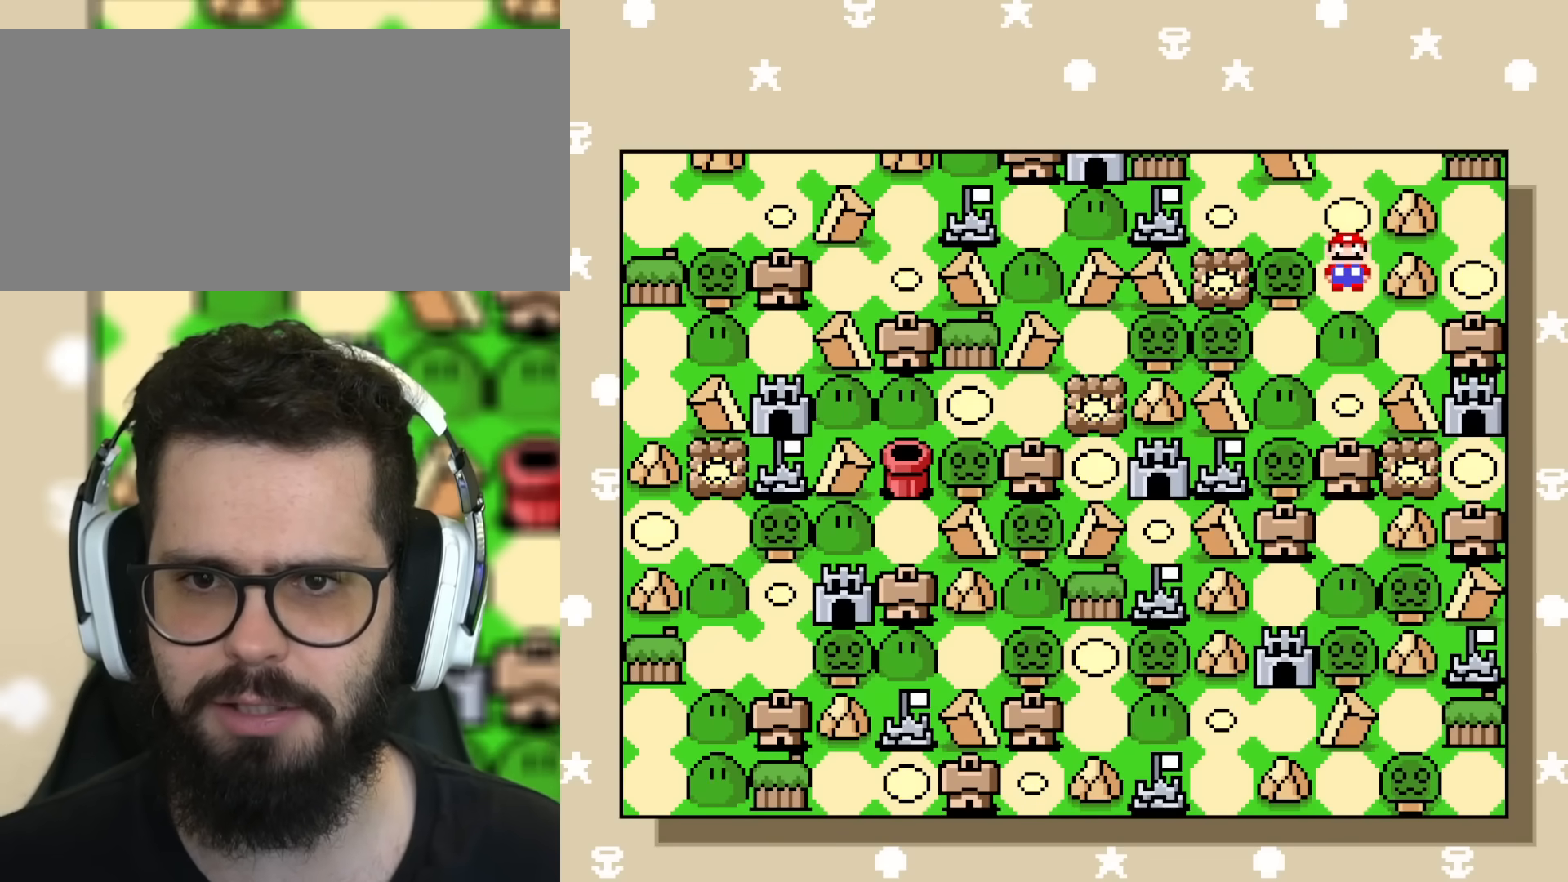
{"buttons": ["DPAD_RIGHT"], "events": [[16, "DPAD_UP", "down"], [150, "B", "down"], [183, "DPAD_UP", "up"], [283, "B", "up"], [333, "DPAD_RIGHT", "down"], [350, "B", "down"], [434, "DPAD_RIGHT", "up"], [467, "B", "up"], [500, "DPAD_RIGHT", "down"]]}
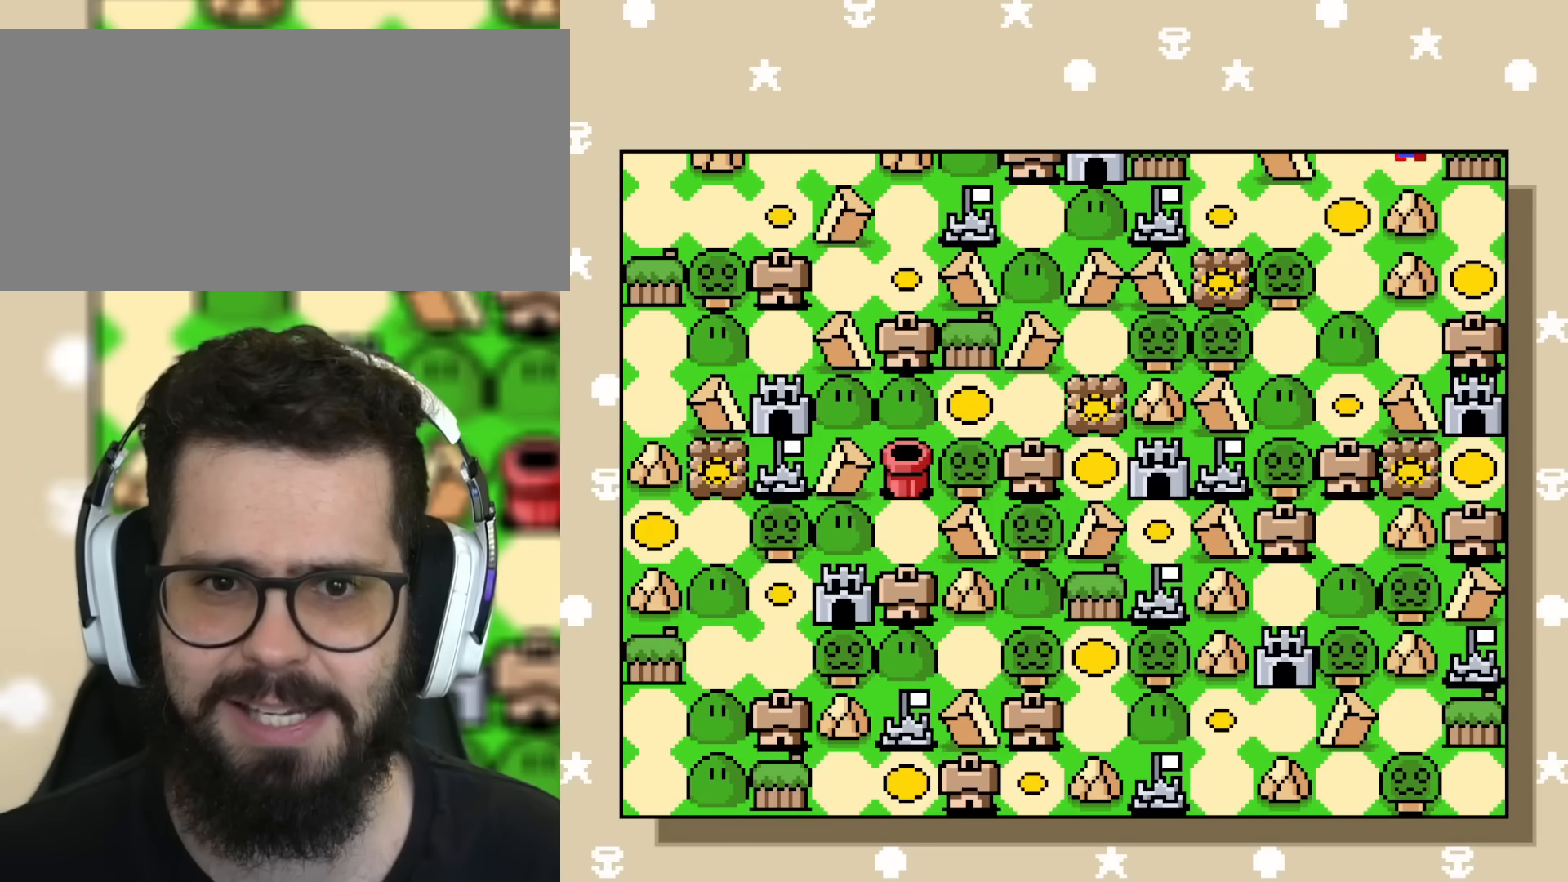
{"buttons": [], "events": [[67, "B", "down"], [100, "B", "up"], [100, "DPAD_RIGHT", "up"], [334, "B", "down"], [351, "DPAD_DOWN", "down"], [451, "B", "up"], [484, "DPAD_DOWN", "up"]]}
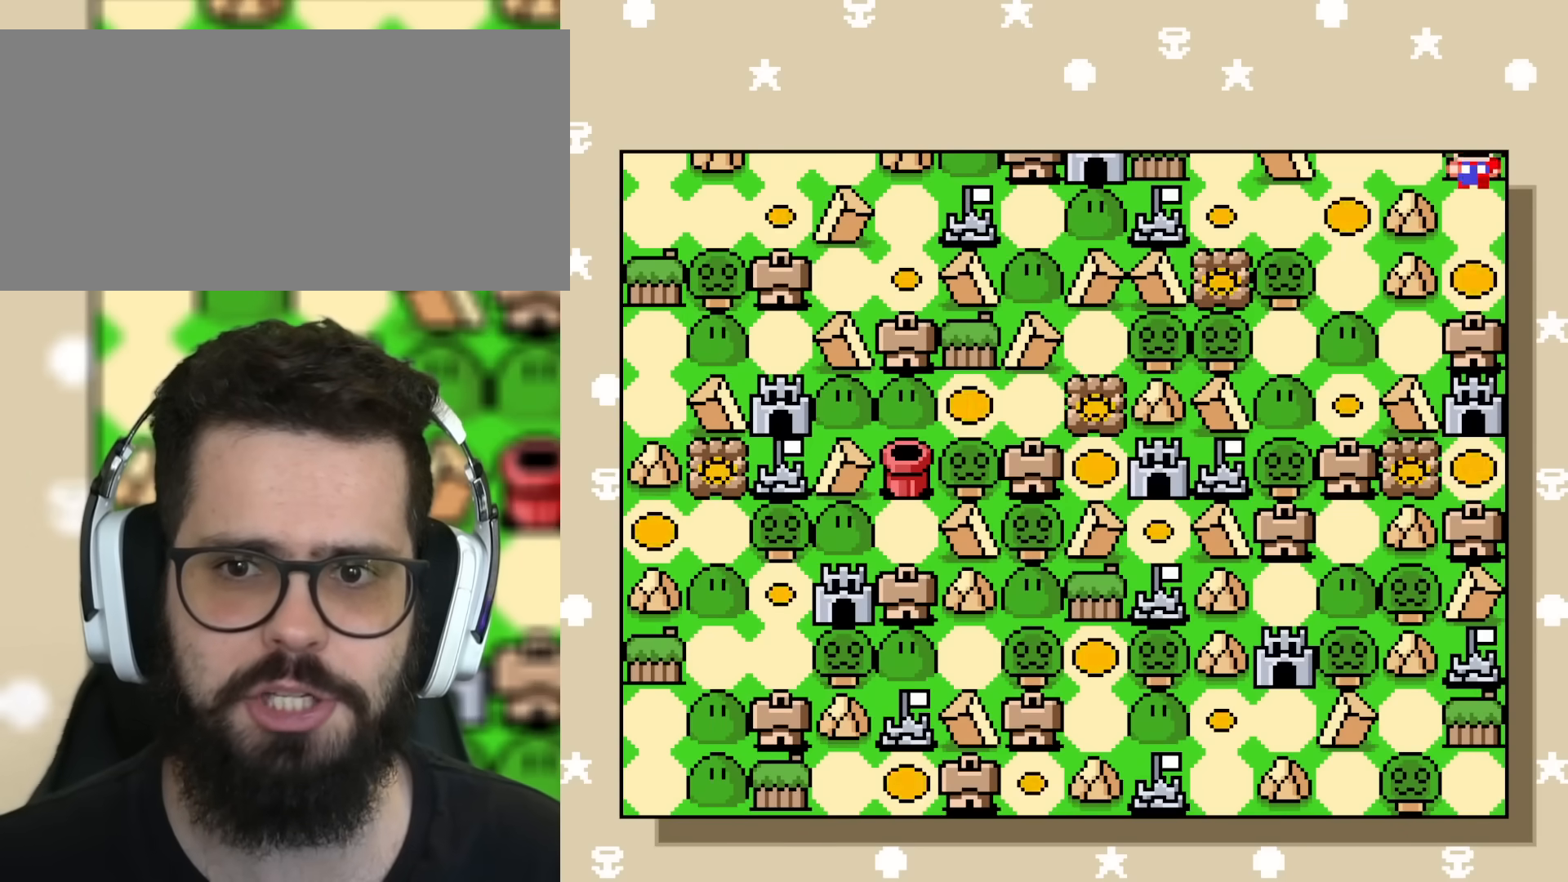
{"buttons": [], "events": [[50, "B", "down"], [100, "DPAD_DOWN", "down"], [134, "B", "up"], [134, "DPAD_DOWN", "up"], [234, "DPAD_DOWN", "down"], [250, "B", "down"], [300, "B", "up"], [300, "DPAD_DOWN", "up"], [300, "DPAD_RIGHT", "down"], [367, "DPAD_RIGHT", "up"]]}
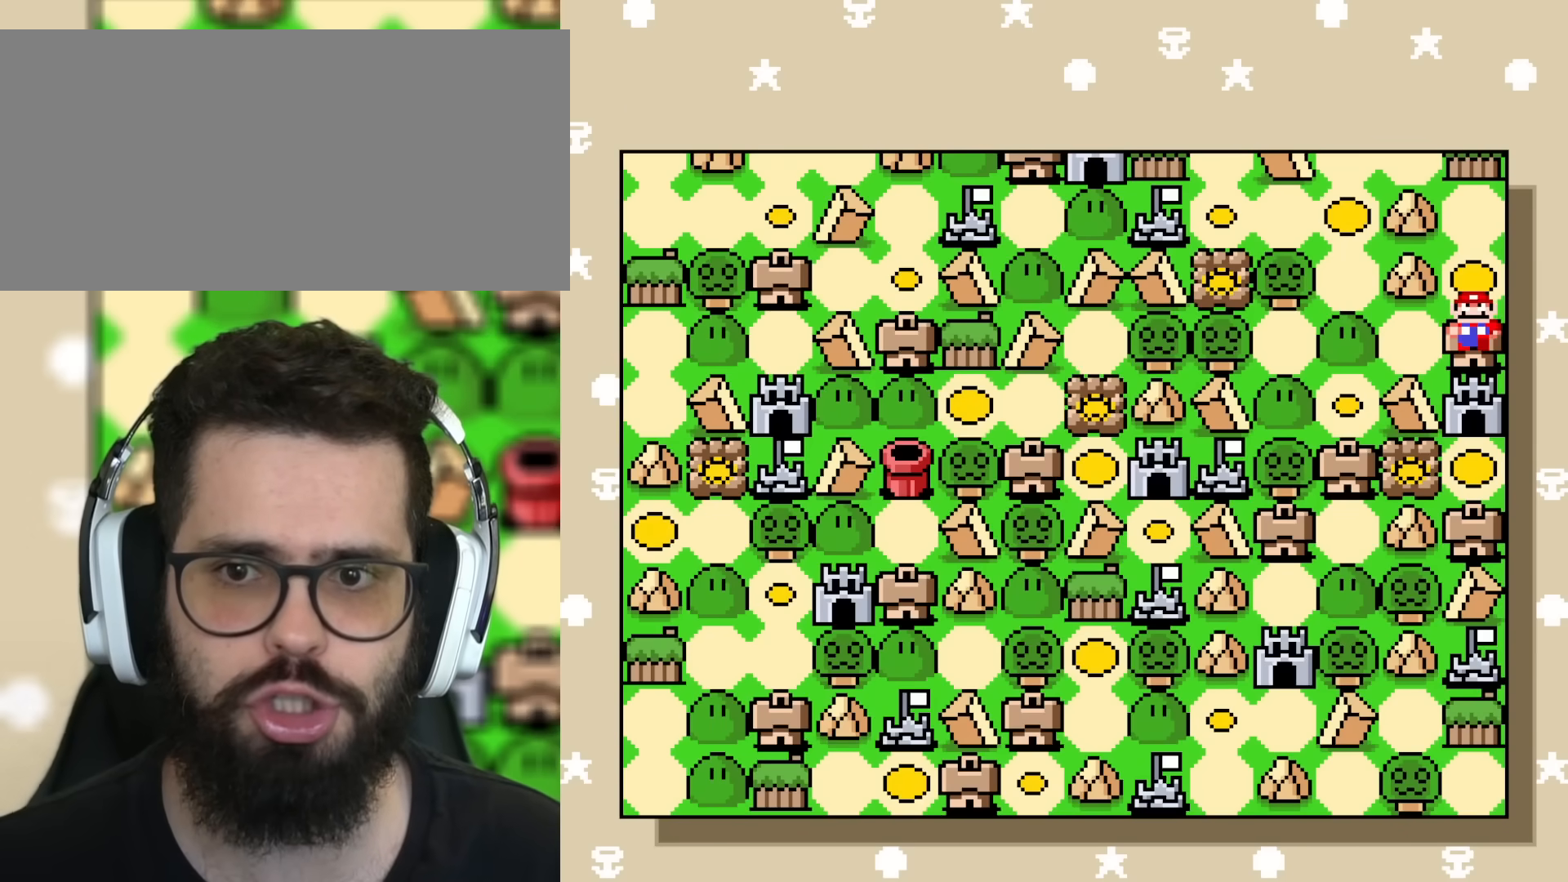
{"buttons": [], "events": [[116, "B", "down"], [283, "B", "up"]]}
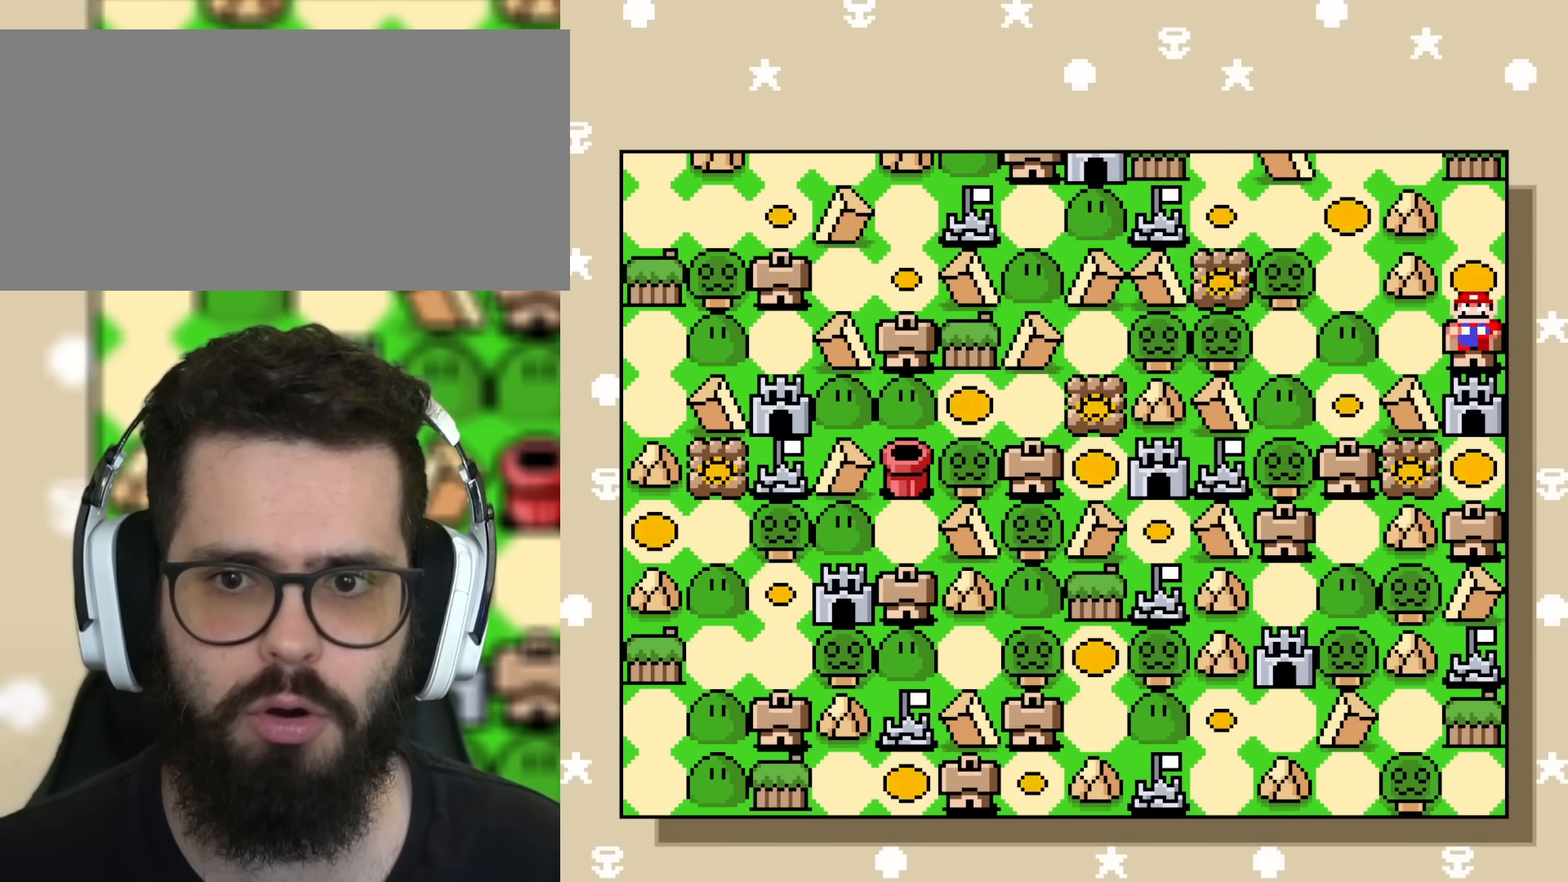
{"buttons": ["B"], "events": [[33, "DPAD_LEFT", "down"], [134, "DPAD_LEFT", "up"], [184, "DPAD_RIGHT", "down"], [317, "DPAD_RIGHT", "up"], [501, "B", "down"]]}
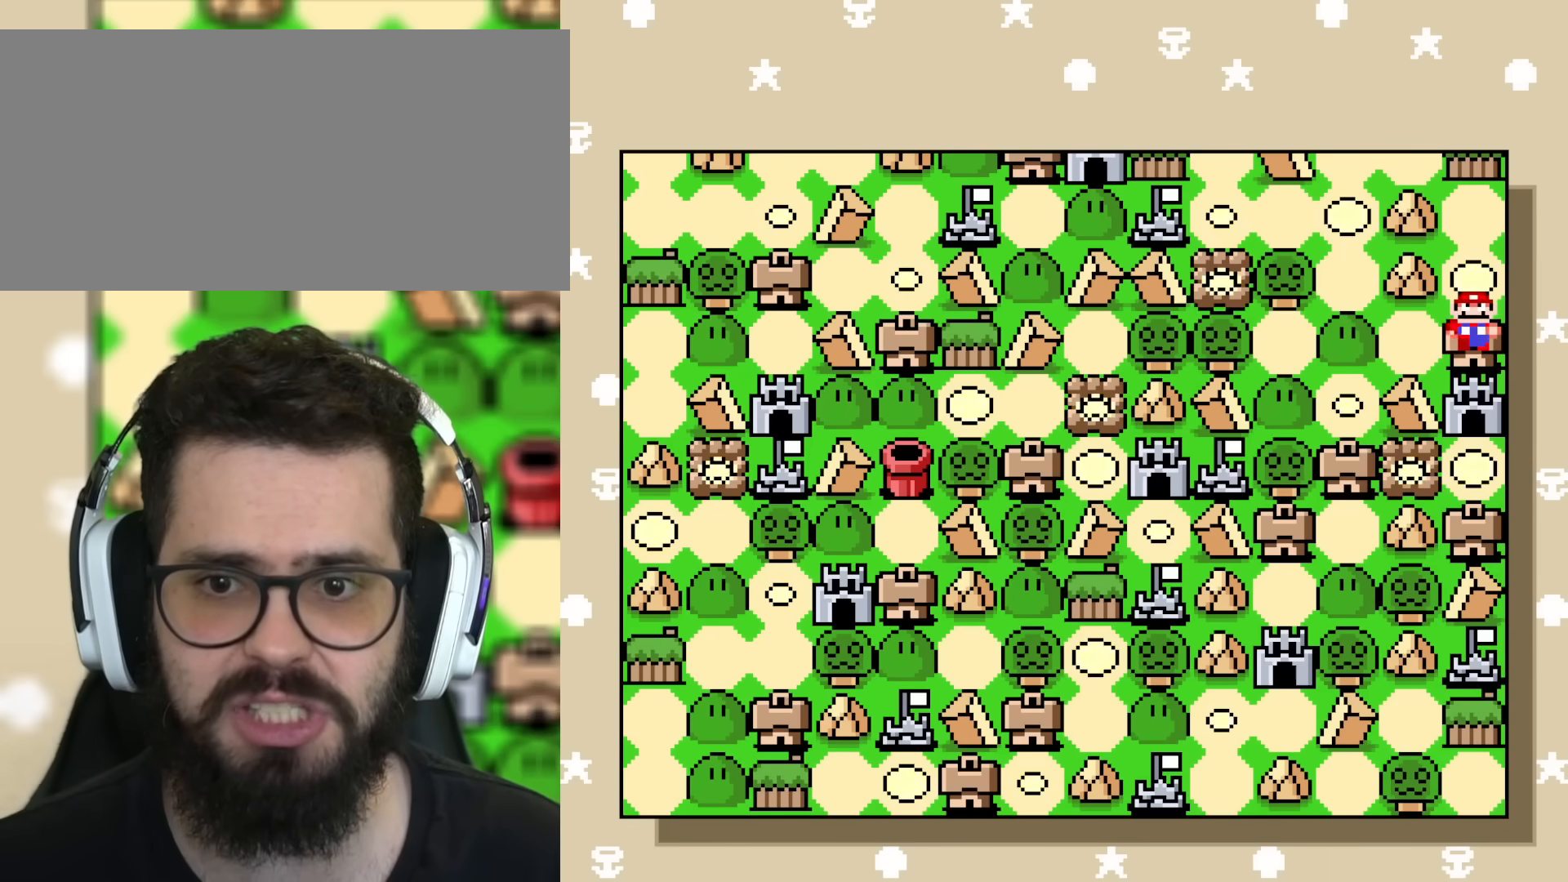
{"buttons": ["DPAD_DOWN"], "events": [[100, "DPAD_DOWN", "down"], [150, "B", "up"], [200, "DPAD_DOWN", "up"], [300, "DPAD_DOWN", "down"], [400, "DPAD_DOWN", "up"], [483, "DPAD_DOWN", "down"]]}
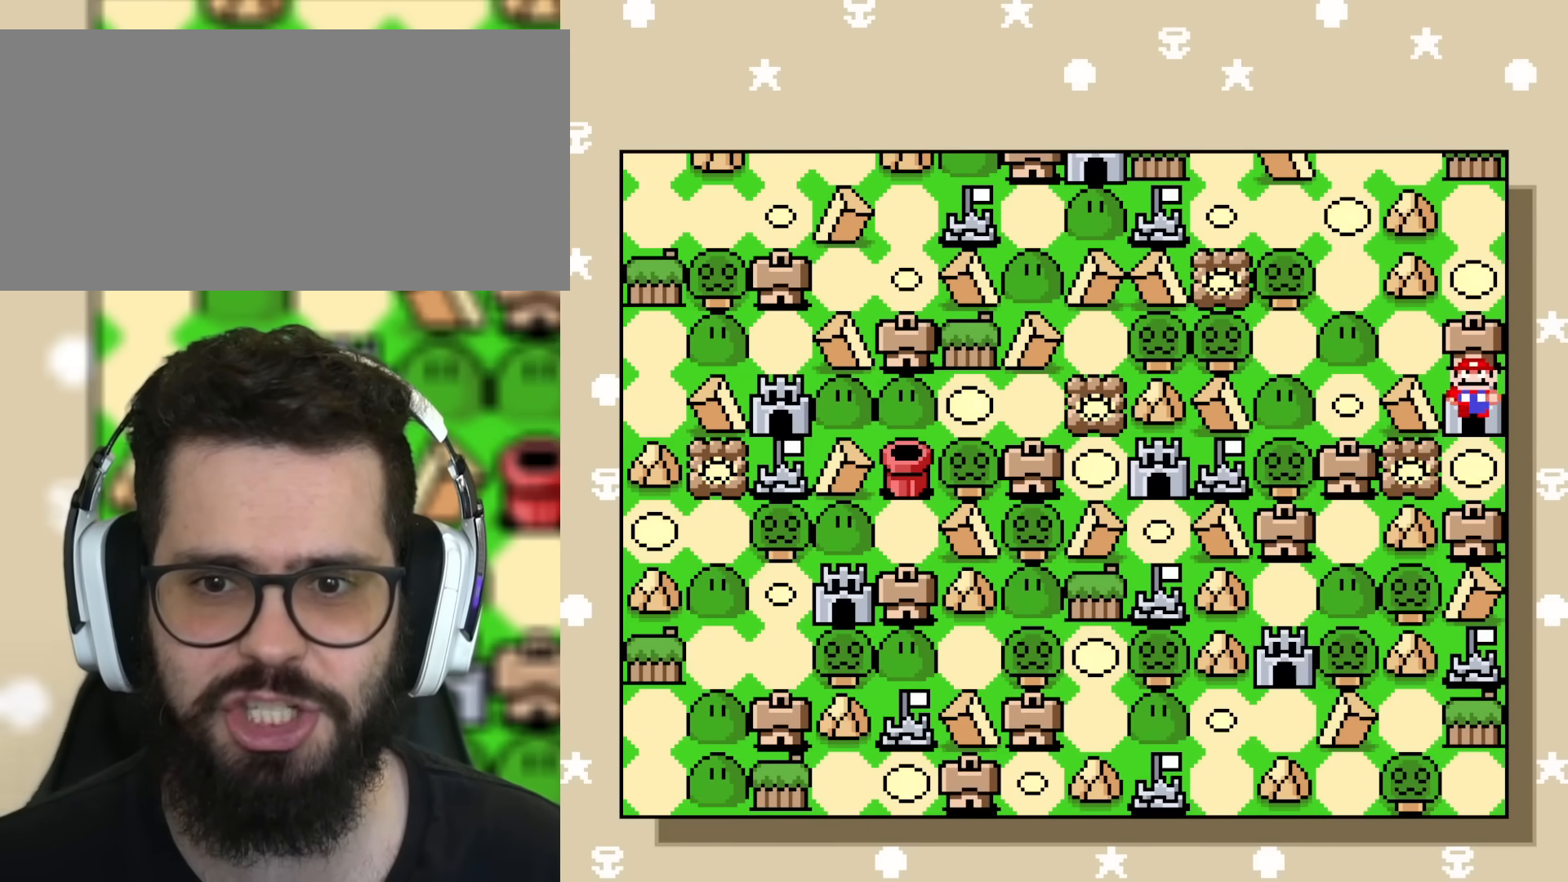
{"buttons": [], "events": [[84, "DPAD_DOWN", "up"], [134, "B", "down"], [200, "DPAD_DOWN", "down"], [250, "DPAD_DOWN", "up"], [267, "B", "up"], [367, "B", "down"], [434, "B", "up"]]}
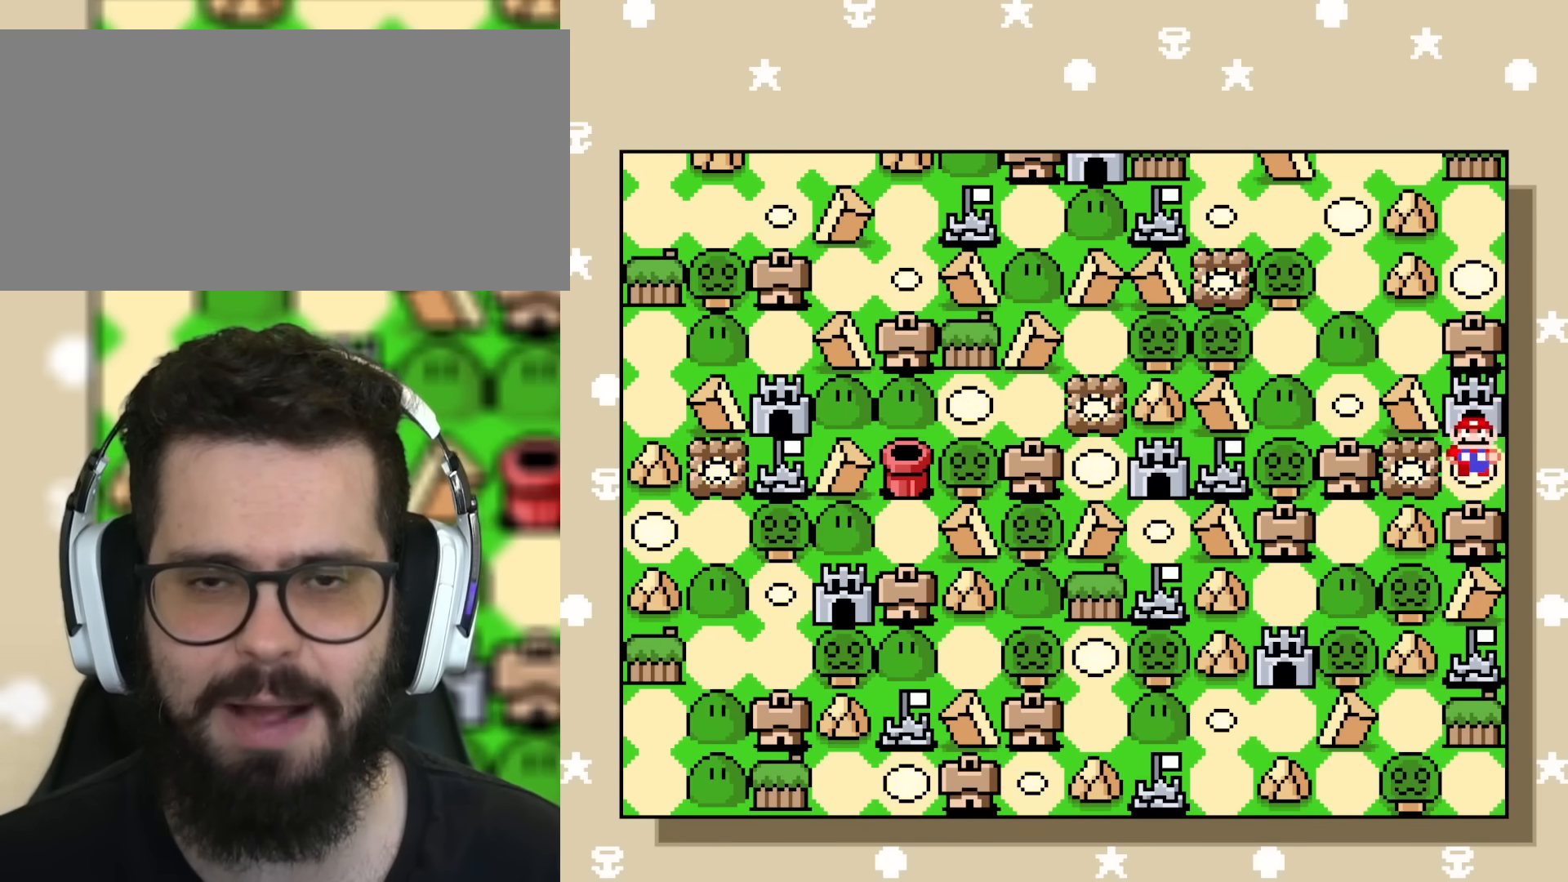
{"buttons": ["B"], "events": [[16, "B", "down"], [150, "B", "up"], [150, "DPAD_LEFT", "down"], [250, "DPAD_LEFT", "up"], [400, "B", "down"]]}
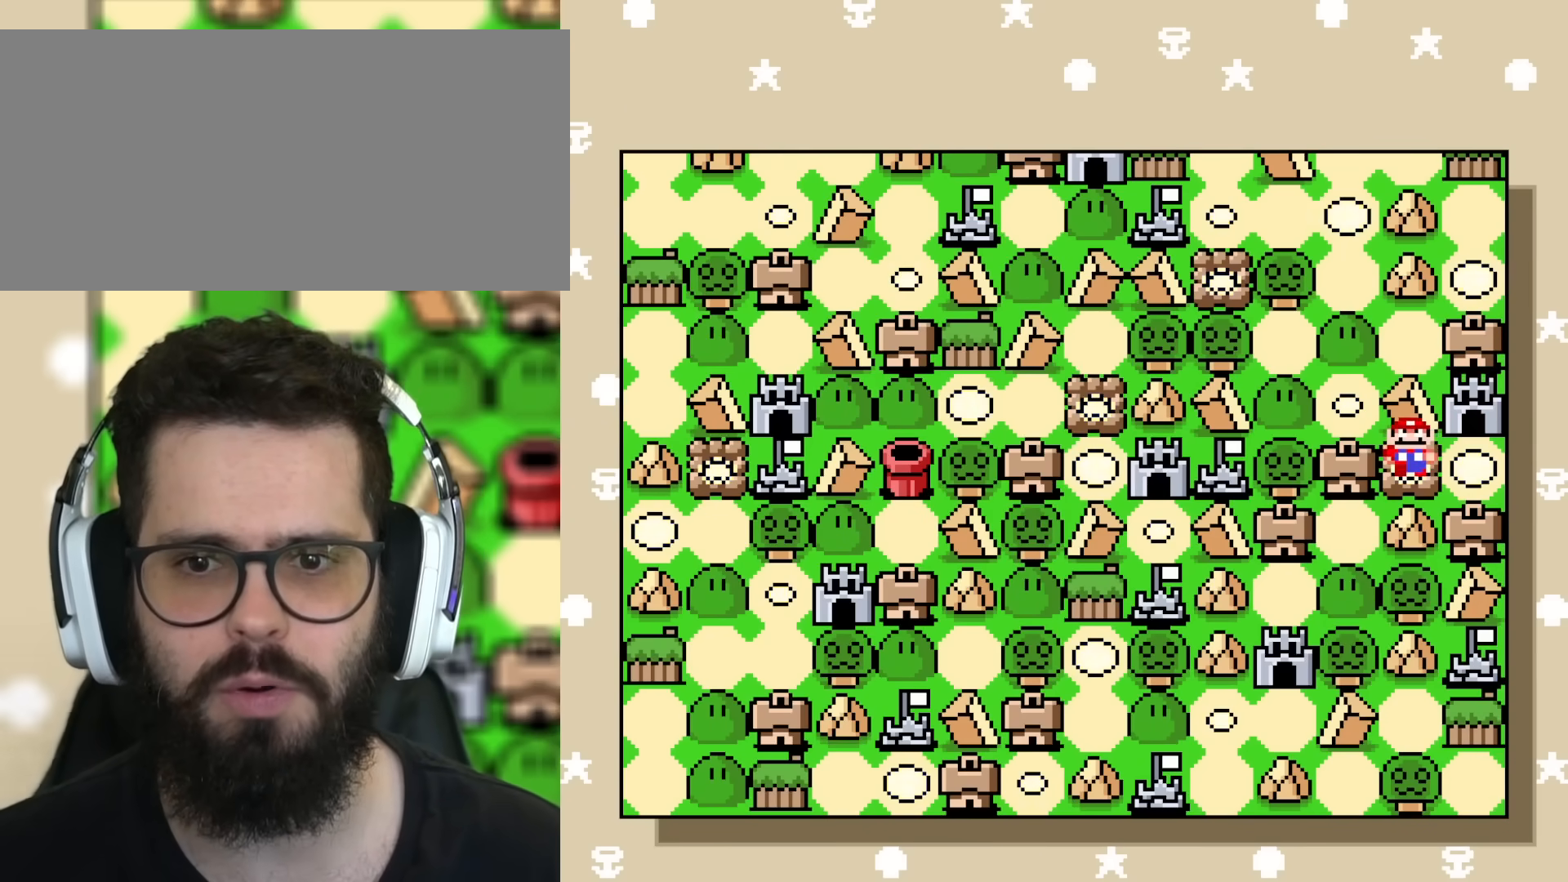
{"buttons": ["B"], "events": [[17, "B", "up"], [50, "DPAD_DOWN", "down"], [83, "DPAD_DOWN", "up"], [217, "DPAD_LEFT", "down"], [417, "DPAD_LEFT", "up"], [501, "B", "down"]]}
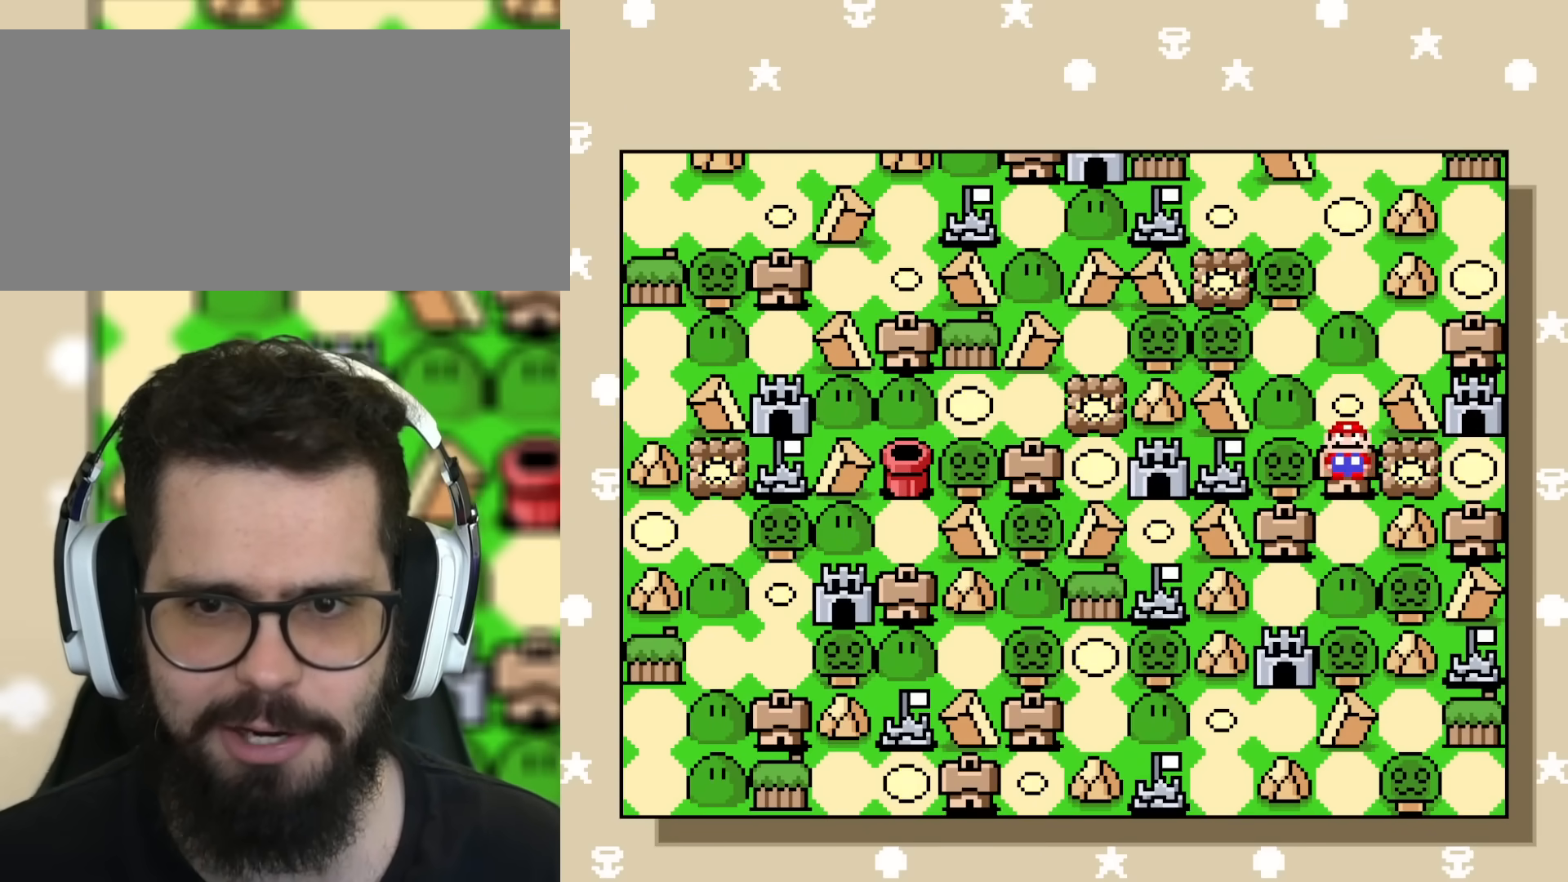
{"buttons": [], "events": [[150, "B", "up"], [150, "DPAD_UP", "down"], [233, "DPAD_UP", "up"], [333, "B", "down"], [383, "DPAD_UP", "down"], [467, "B", "up"], [483, "DPAD_UP", "up"]]}
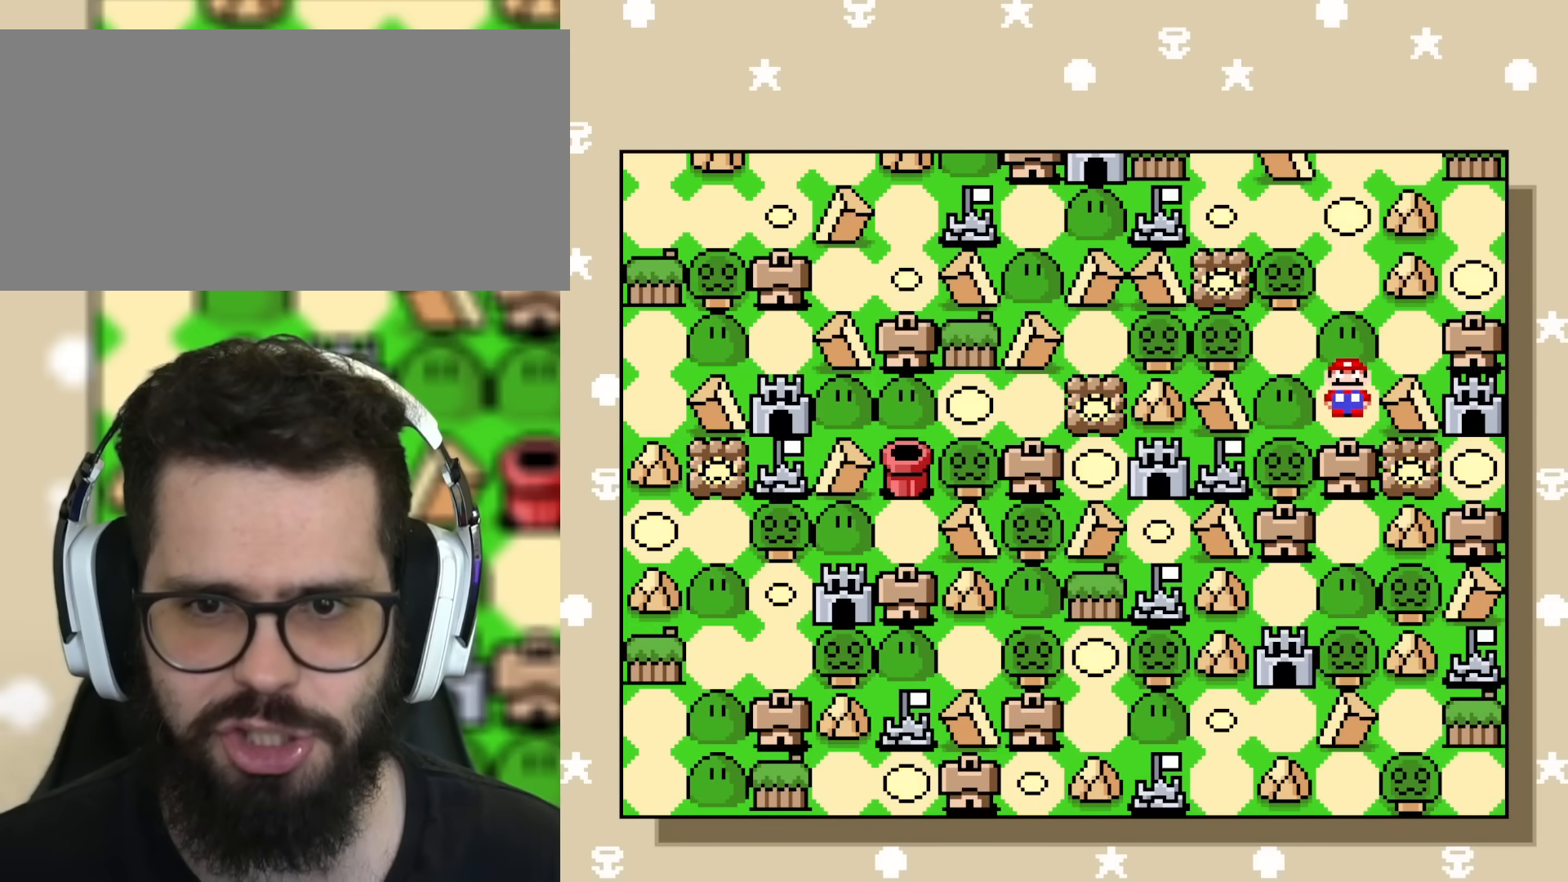
{"buttons": [], "events": [[50, "B", "down"], [50, "DPAD_UP", "down"], [134, "B", "up"], [150, "DPAD_UP", "up"], [234, "DPAD_UP", "down"], [267, "B", "down"], [334, "B", "up"], [334, "DPAD_UP", "up"], [434, "DPAD_LEFT", "down"], [501, "DPAD_LEFT", "up"]]}
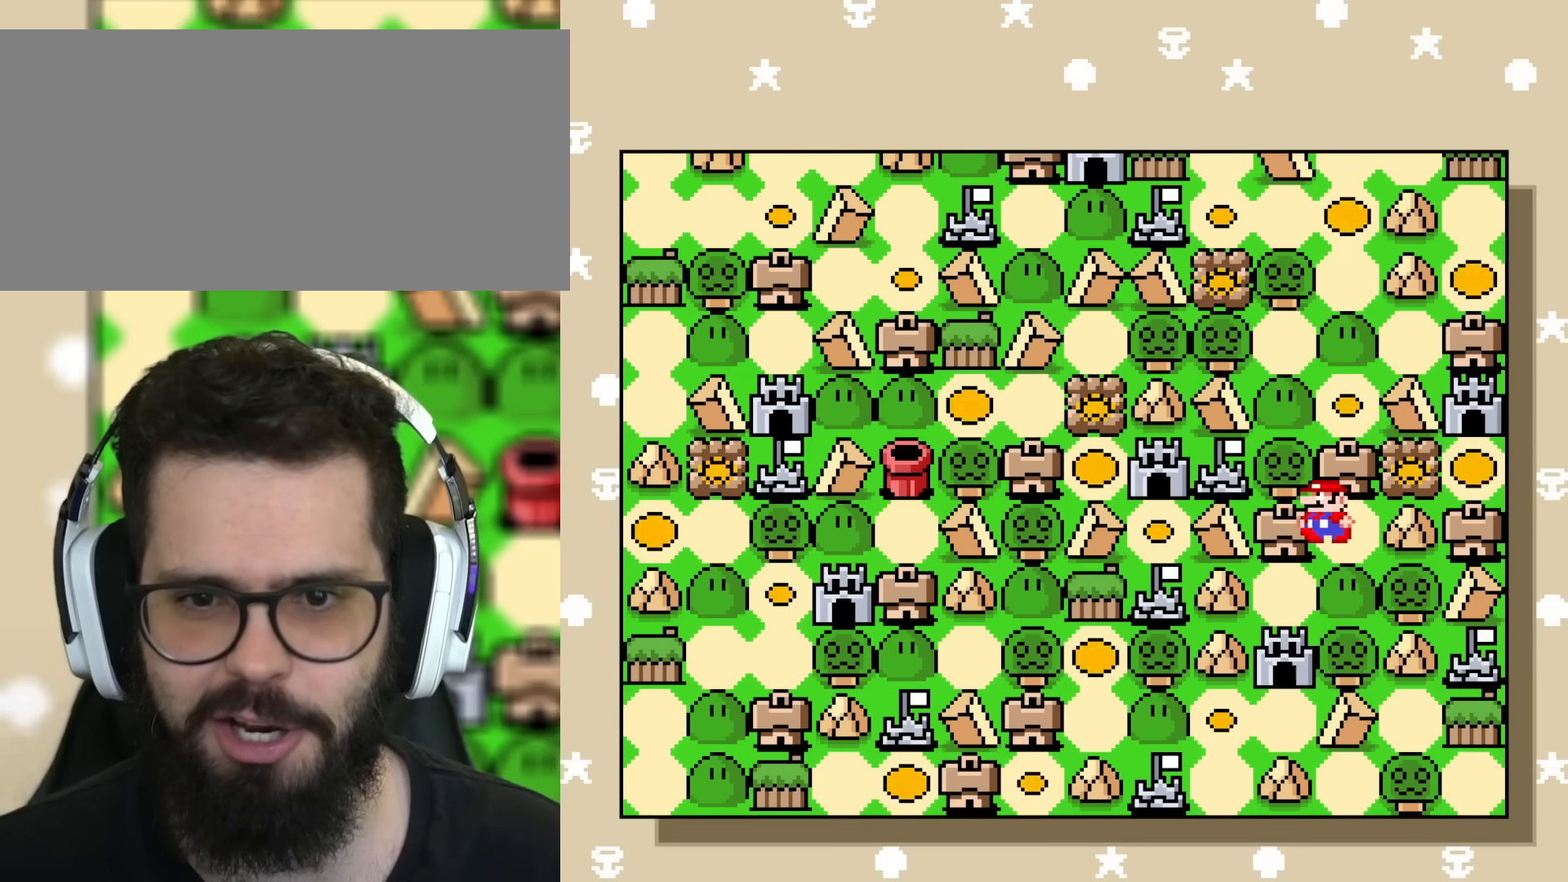
{"buttons": ["DPAD_DOWN"], "events": [[150, "B", "down"], [317, "B", "up"], [400, "B", "down"], [417, "DPAD_DOWN", "down"], [450, "B", "up"]]}
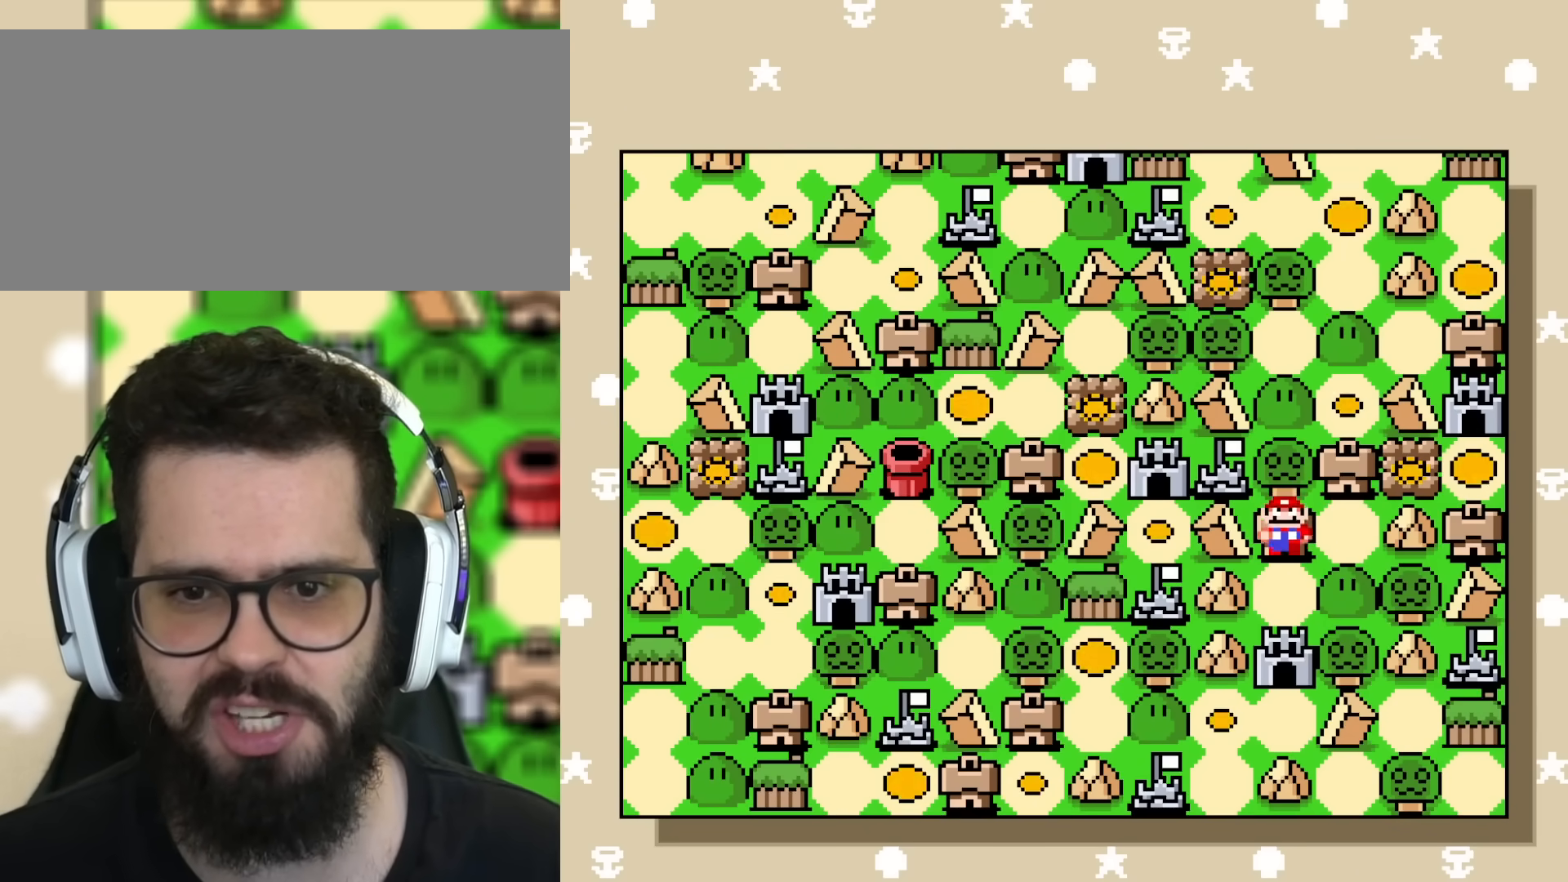
{"buttons": [], "events": [[33, "DPAD_DOWN", "up"], [150, "DPAD_DOWN", "down"], [167, "B", "down"], [250, "B", "up"], [300, "DPAD_DOWN", "up"], [334, "B", "down"], [367, "DPAD_DOWN", "down"], [417, "B", "up"], [451, "DPAD_DOWN", "up"]]}
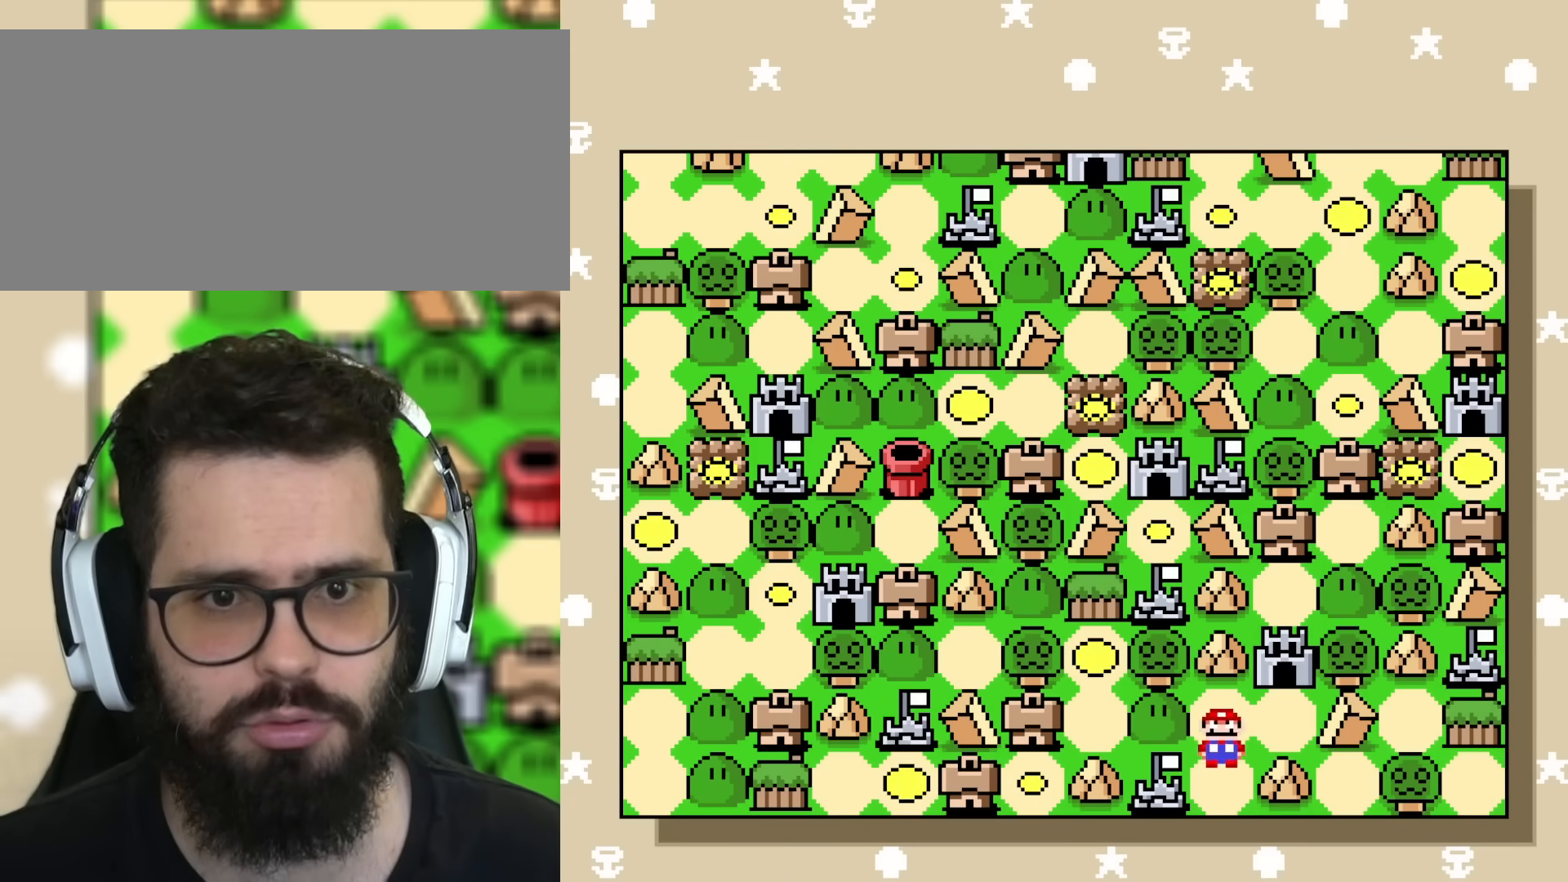
{"buttons": [], "events": [[200, "DPAD_LEFT", "down"], [283, "DPAD_LEFT", "up"], [400, "DPAD_LEFT", "down"], [467, "DPAD_LEFT", "up"]]}
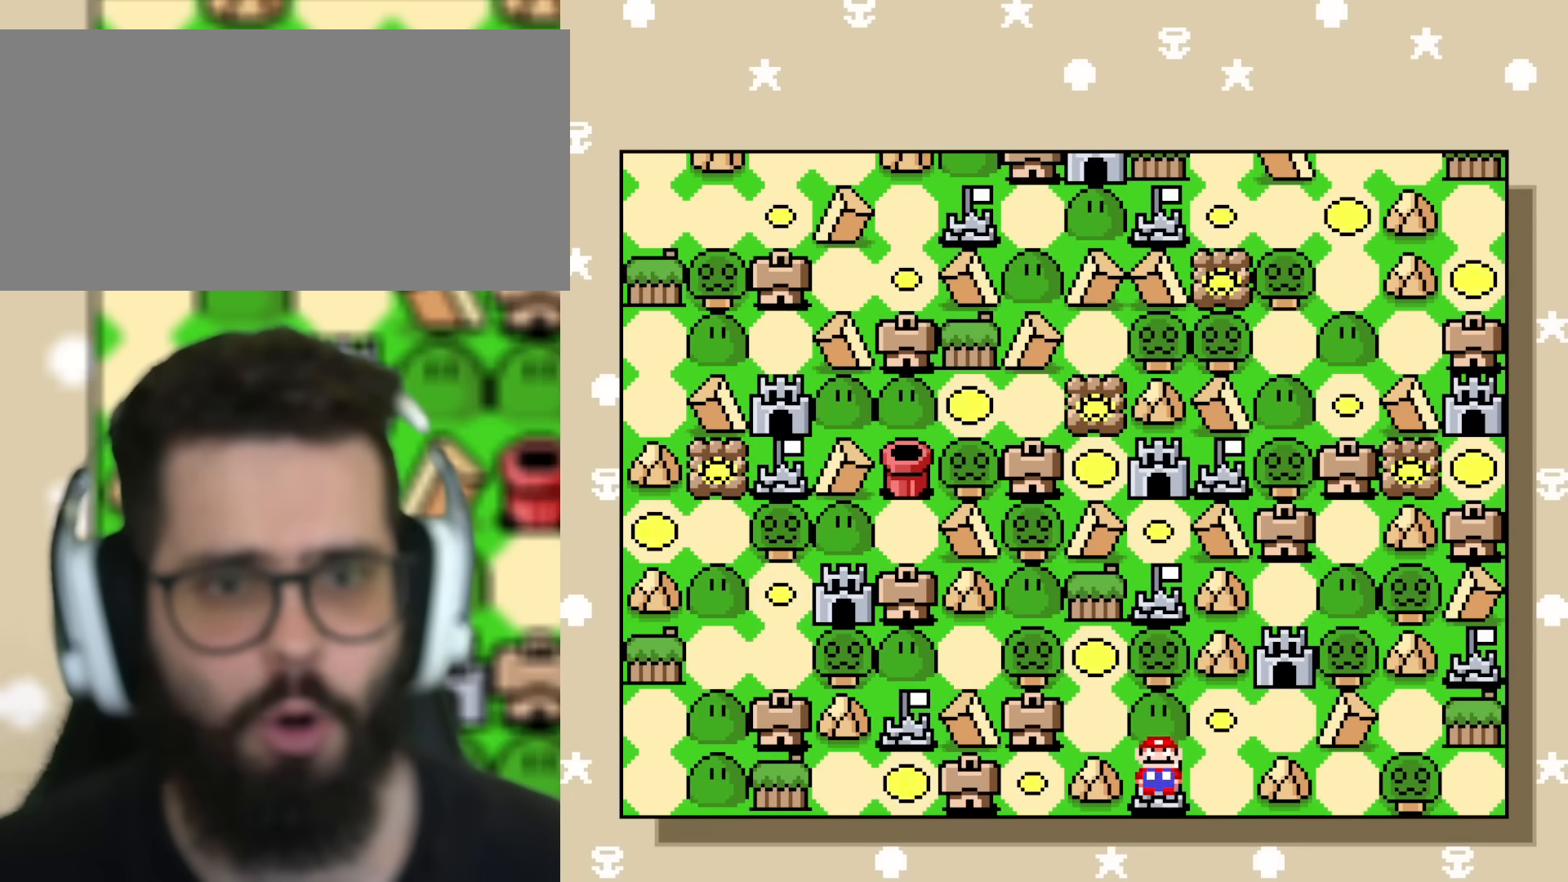
{"buttons": [], "events": [[84, "DPAD_LEFT", "down"], [184, "DPAD_LEFT", "up"], [284, "DPAD_LEFT", "down"], [400, "DPAD_LEFT", "up"]]}
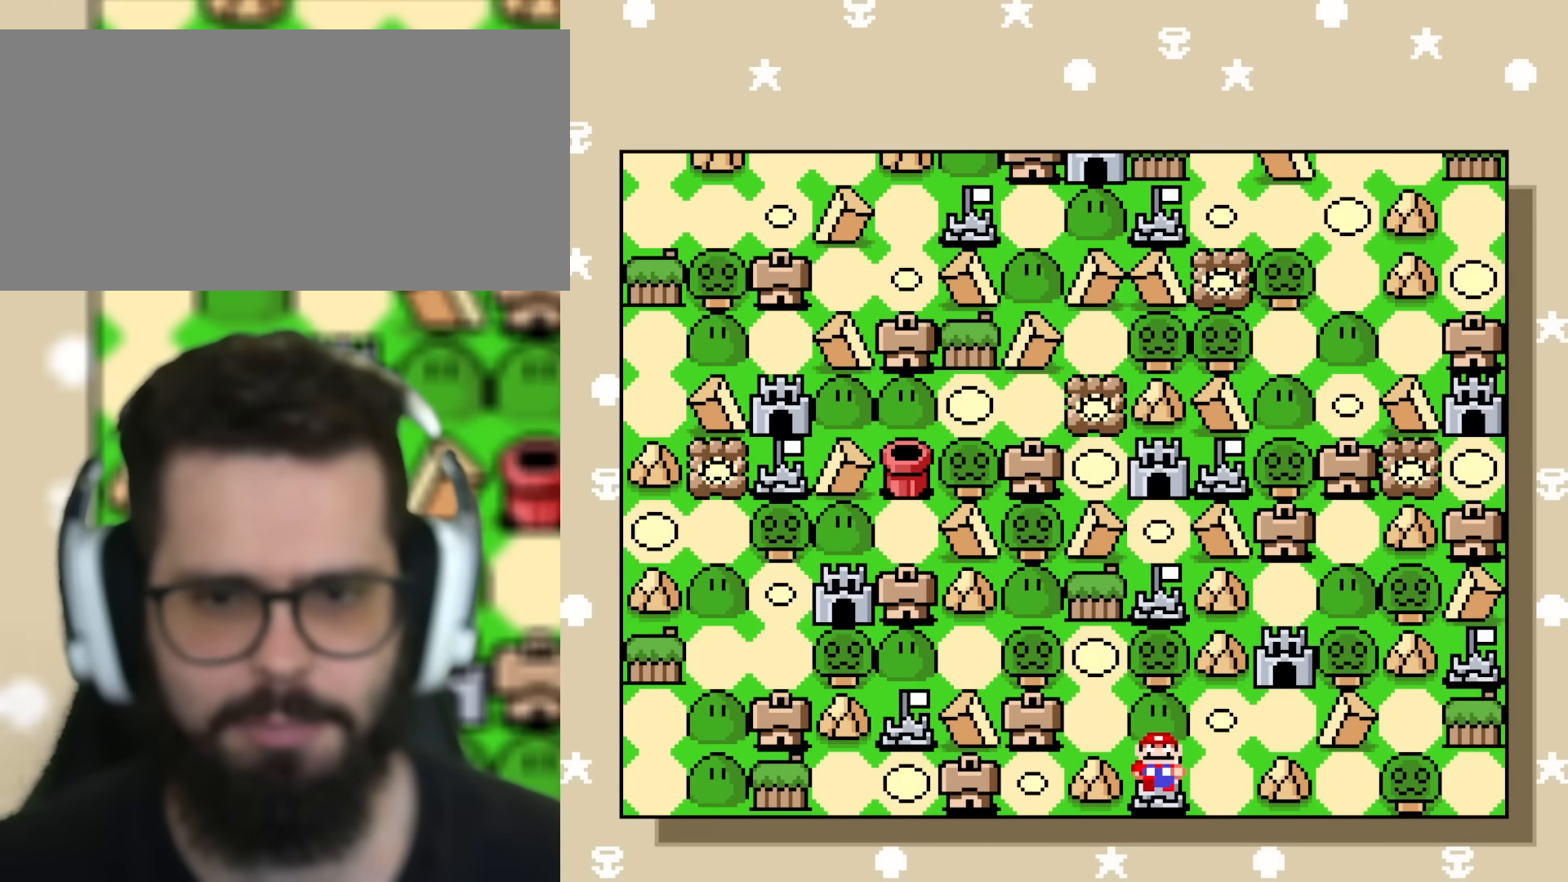
{"buttons": ["DPAD_RIGHT"], "events": [[33, "DPAD_UP", "down"], [216, "DPAD_UP", "up"], [500, "DPAD_RIGHT", "down"]]}
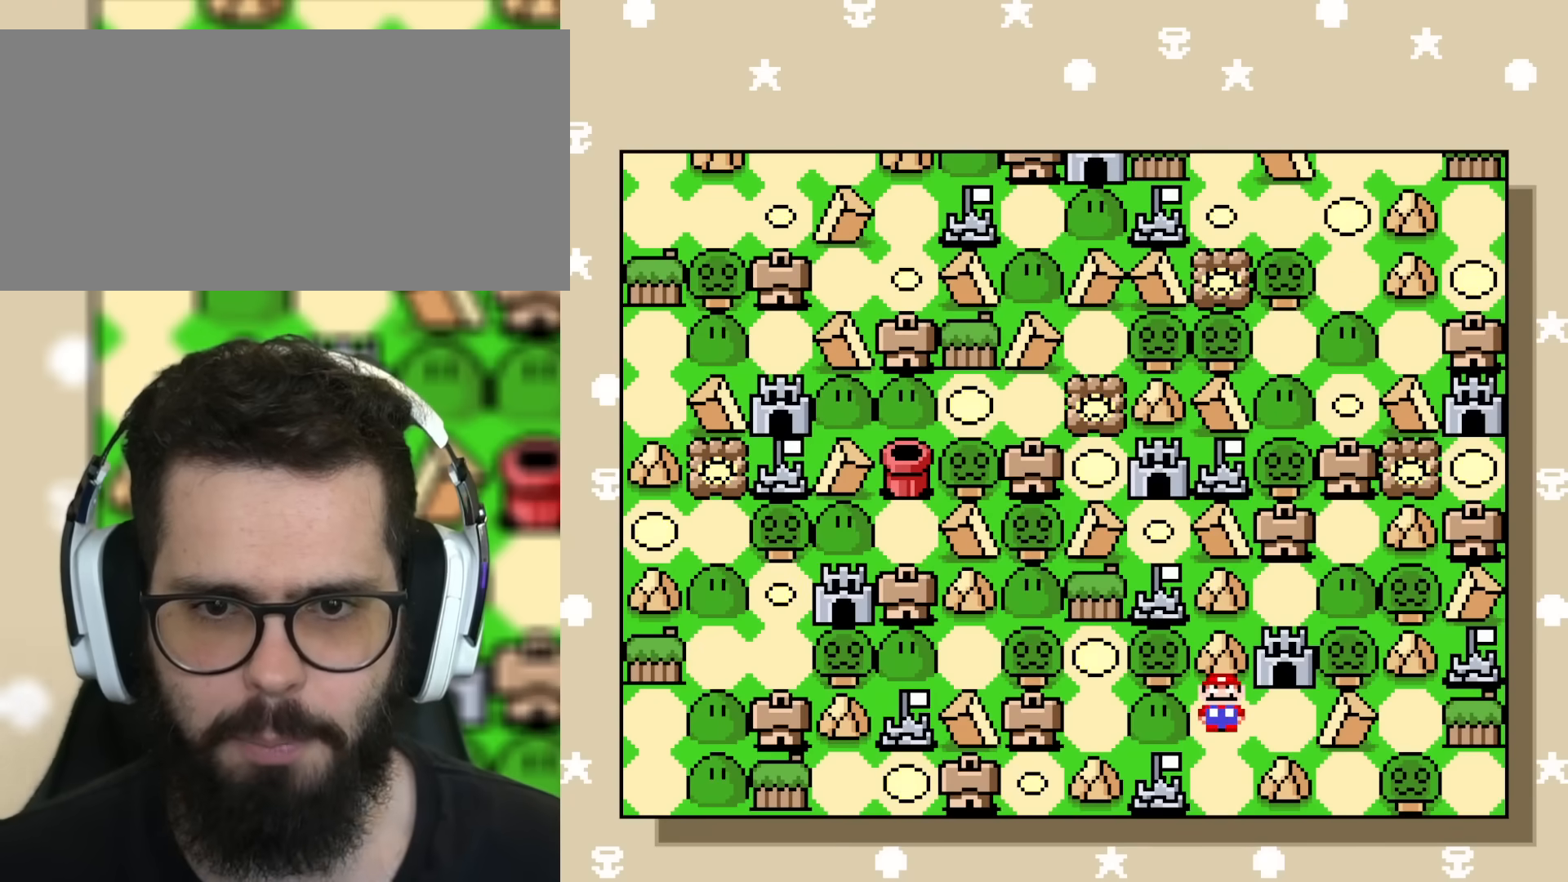
{"buttons": [], "events": [[167, "DPAD_RIGHT", "up"]]}
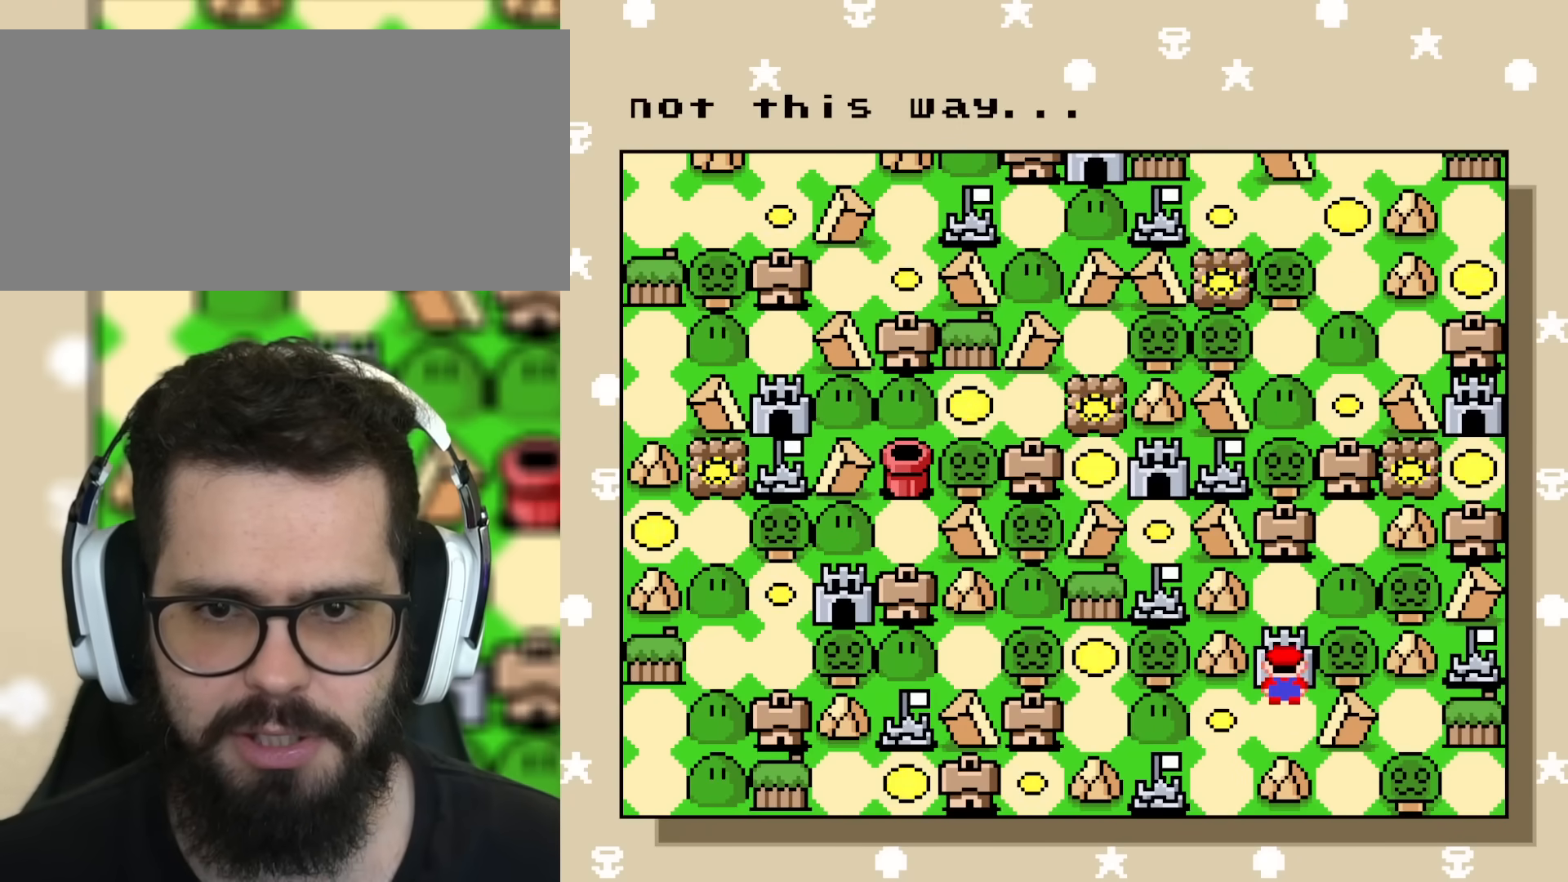
{"buttons": [], "events": [[233, "DPAD_UP", "down"], [317, "DPAD_UP", "up"]]}
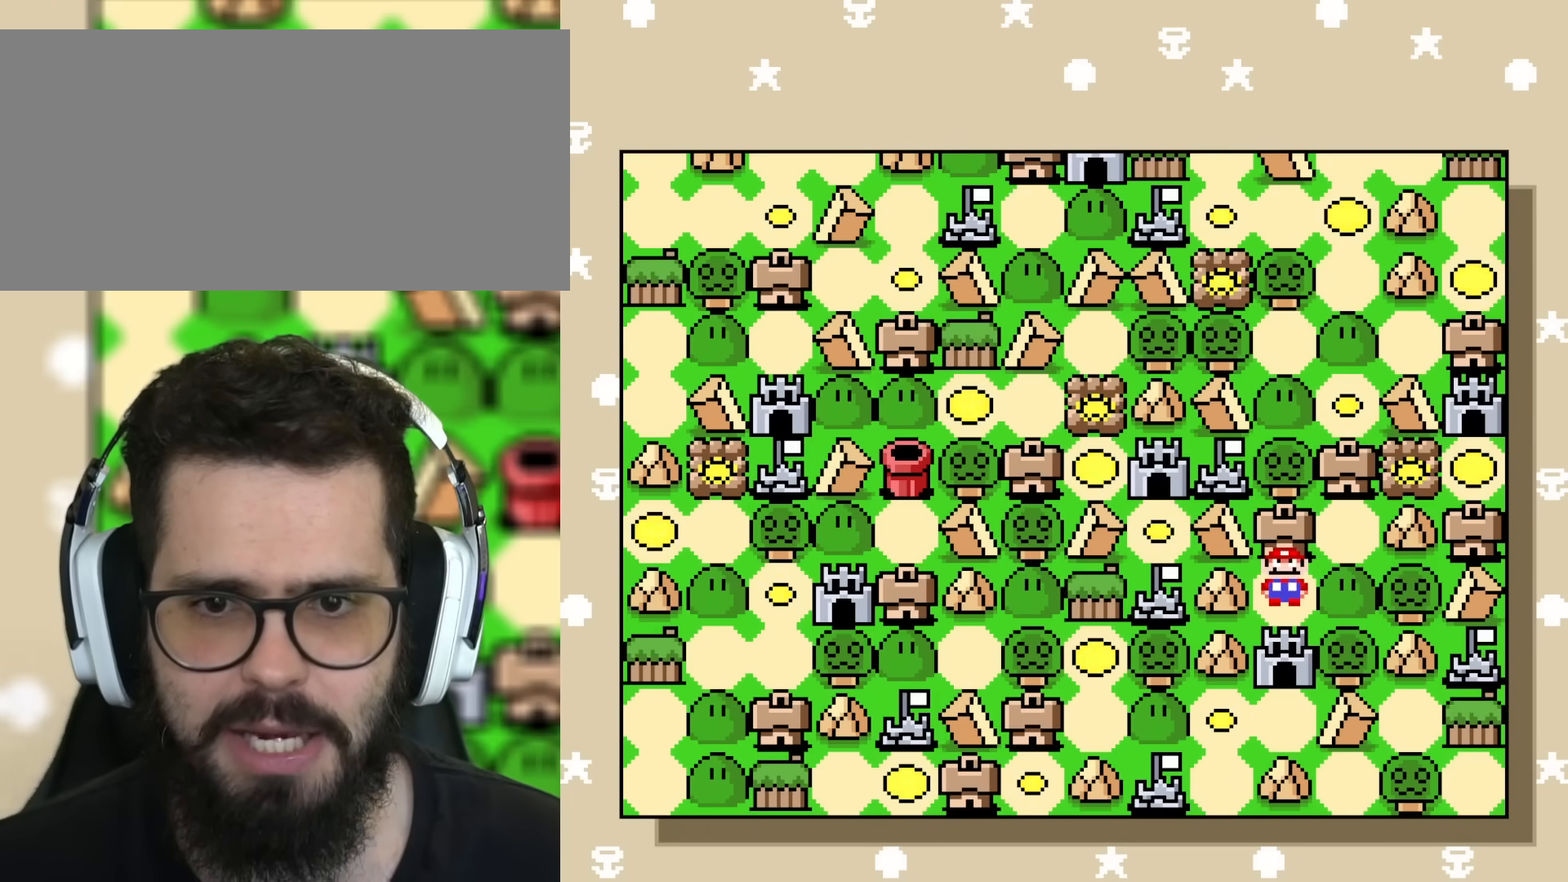
{"buttons": ["DPAD_UP"], "events": [[67, "DPAD_UP", "down"], [167, "DPAD_UP", "up"], [384, "DPAD_UP", "down"]]}